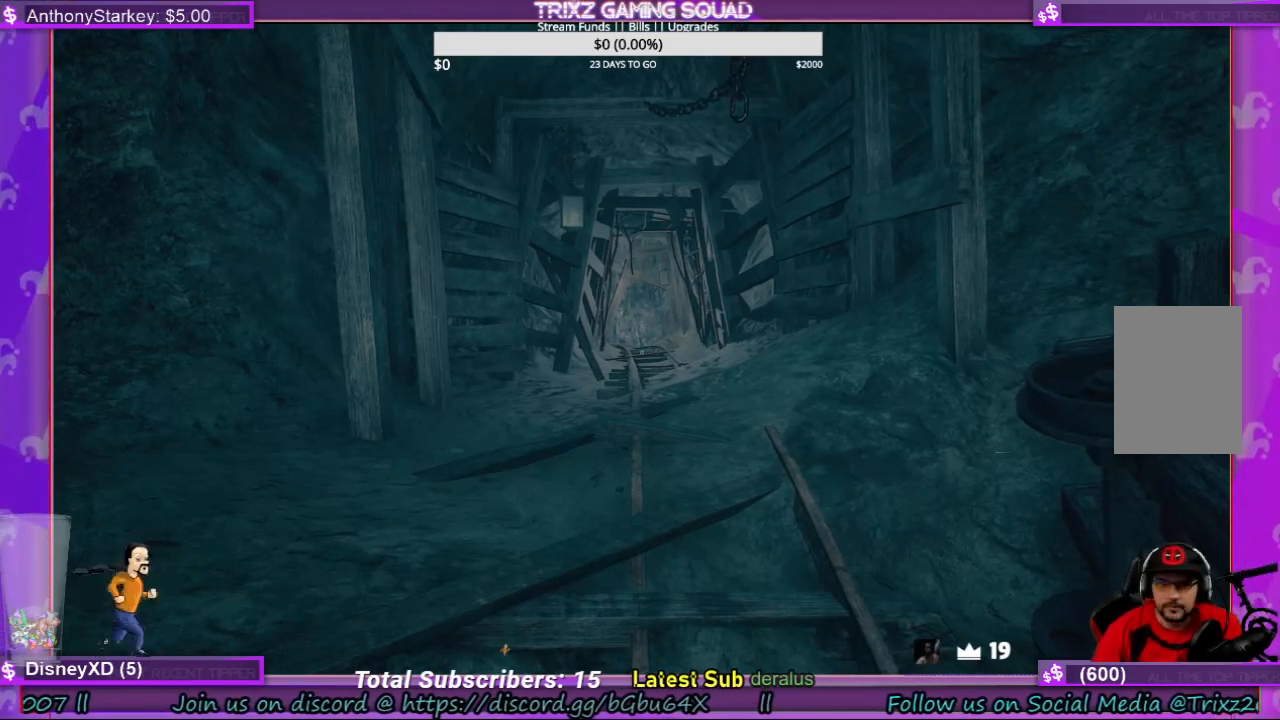
Gameplay with keyboard and mouse; each line is a JSON object with the keys and mouse buttons held at the frame after it. "events" lists presses ("down") and releases ("up") of "a", "ctrl", "d", "e", "f", "q", "r", "s", "shift", "space", "tab", "w", "mouse_left", "mouse_wheel", "mouse_right", "mouse_mb4" and "mouse_mb5" between this image and that frame as [ms after this image, input, new state], when the widget could be followed in between. "mouse_left", "mouse_wheel", "mouse_right", "mouse_mb4", "mouse_mb5" = the "left", "wheel", "right", "mb4", "mb5" buttons of the "mouse" list. No other keys are recorded. "wheel" means that the mouse wheel is clicked or scrolled. Mouse movement is not recorded.
{"keys": [], "mouse": [], "events": []}
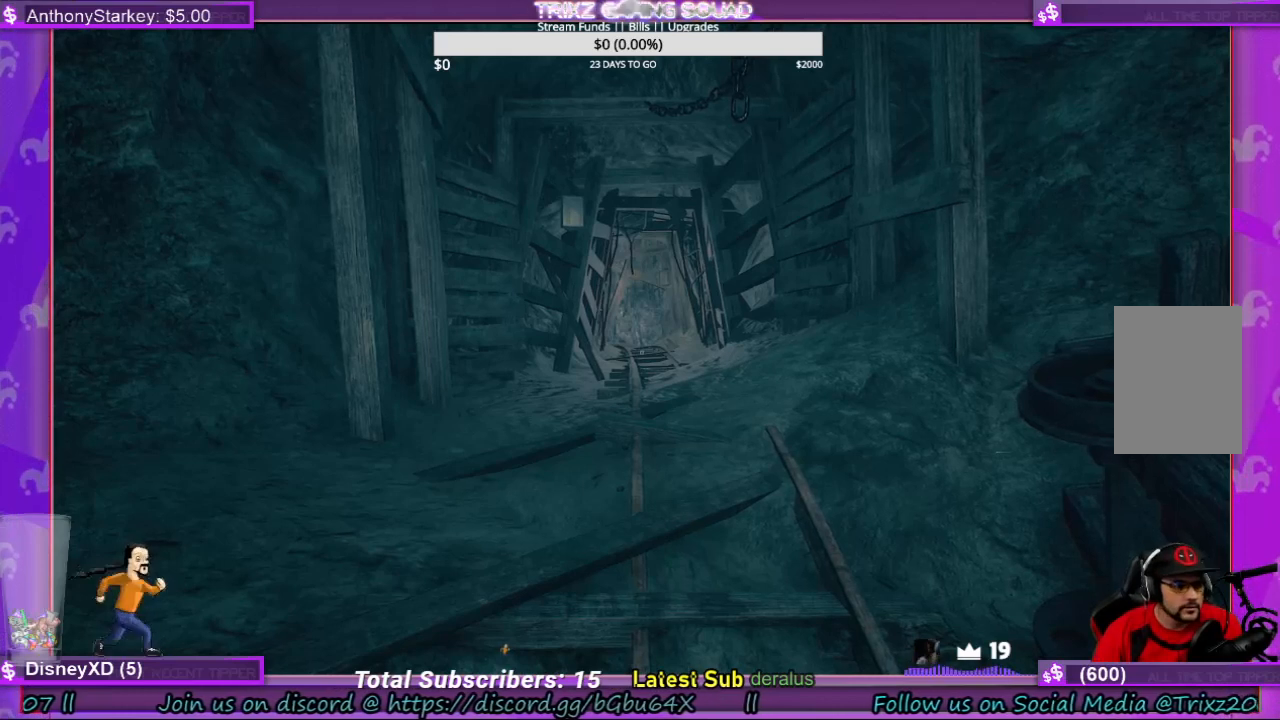
{"keys": [], "mouse": [], "events": []}
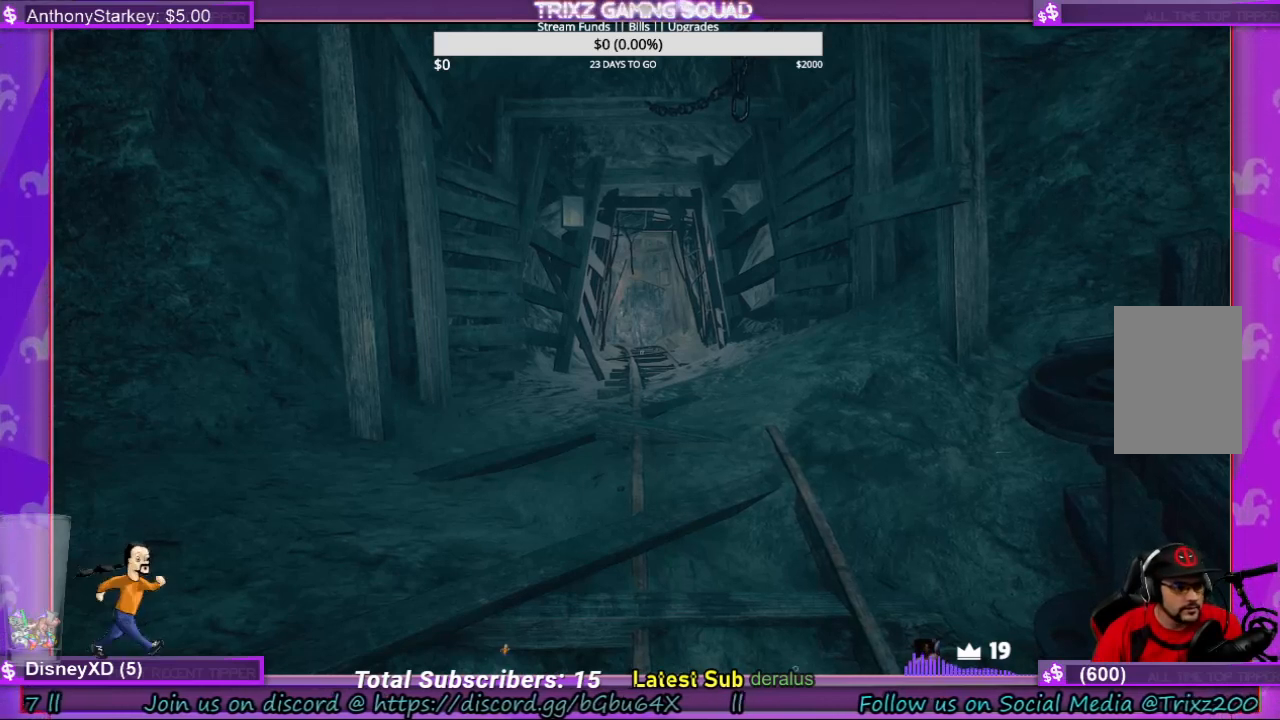
{"keys": [], "mouse": [], "events": []}
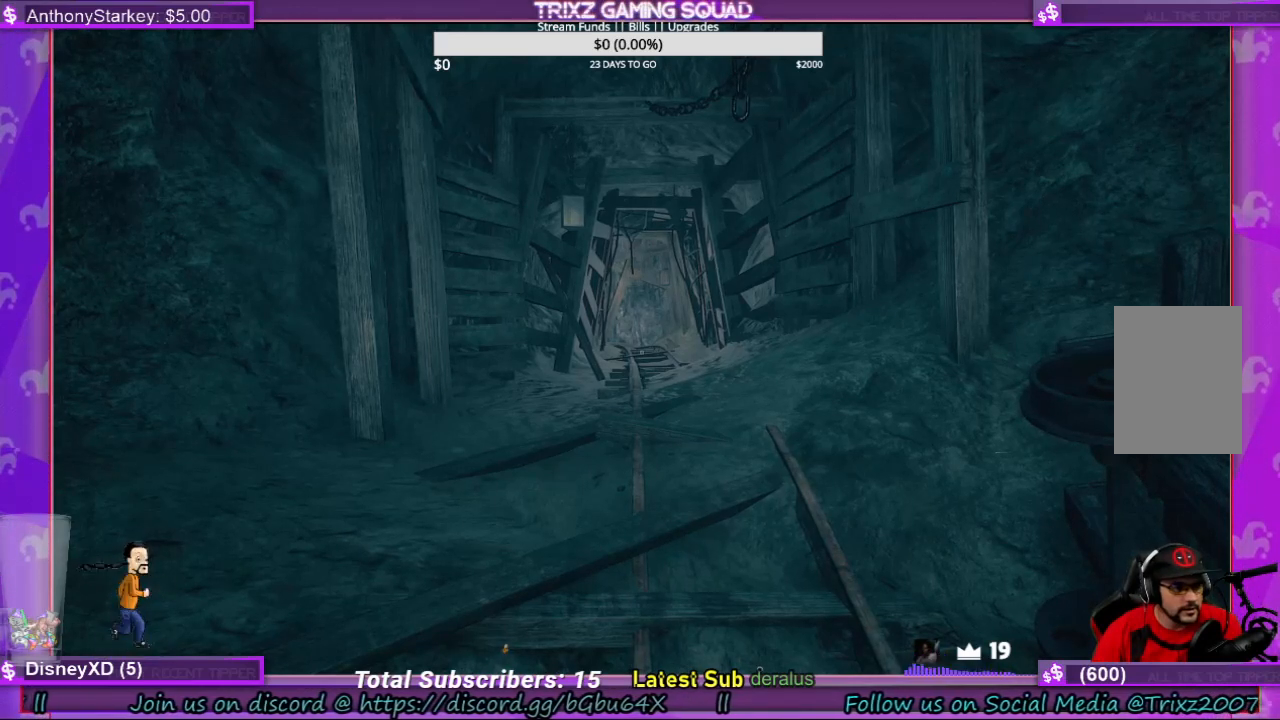
{"keys": [], "mouse": [], "events": [[267, "mouse_right", "down"], [367, "mouse_right", "up"]]}
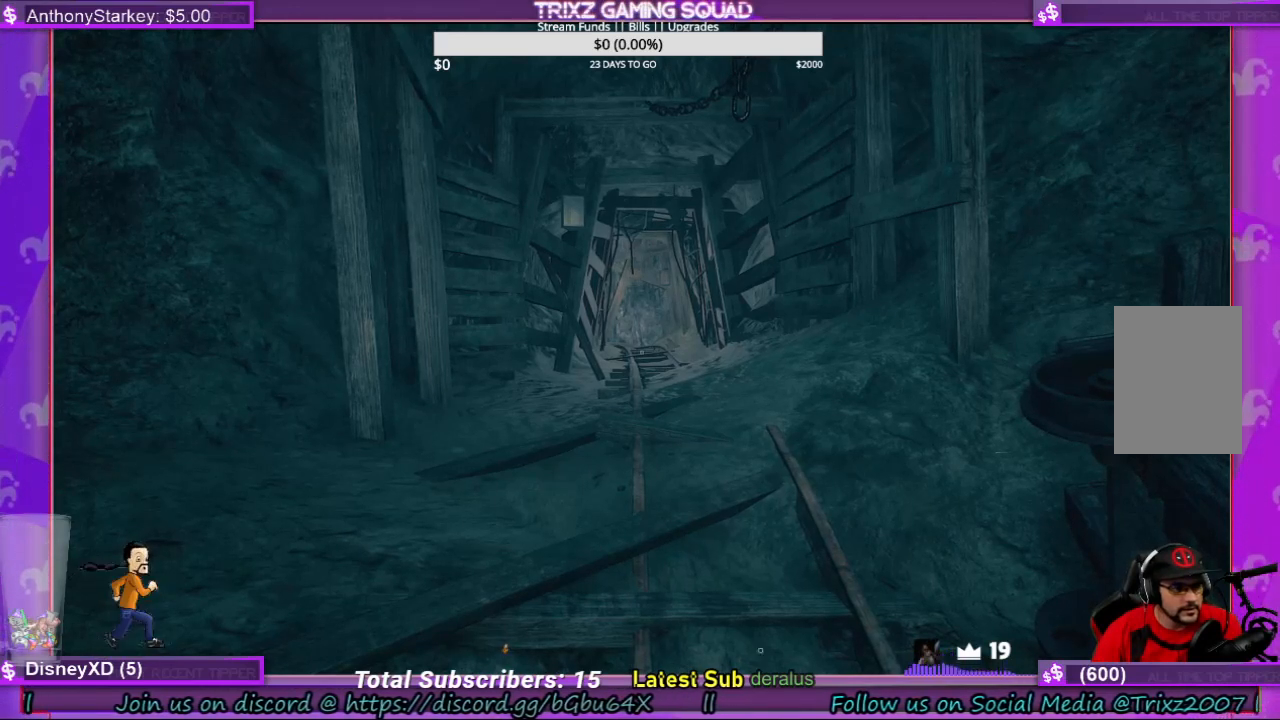
{"keys": [], "mouse": [], "events": []}
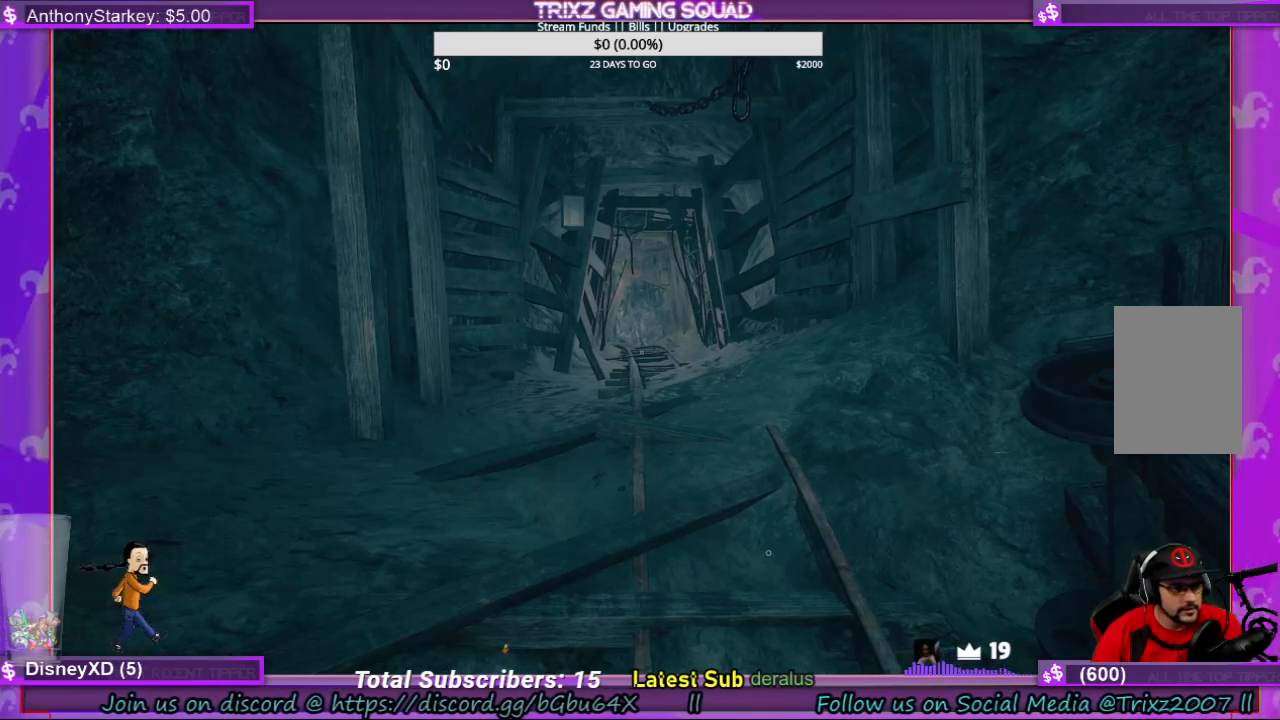
{"keys": [], "mouse": [], "events": []}
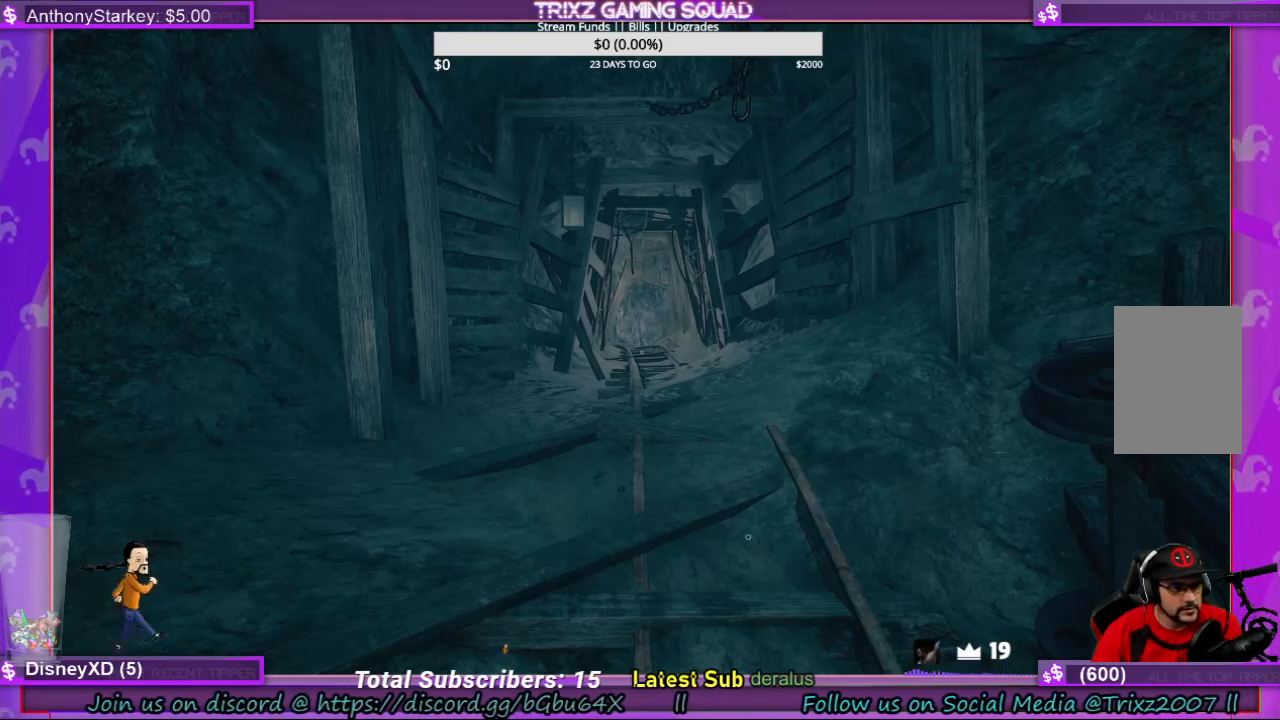
{"keys": [], "mouse": [], "events": []}
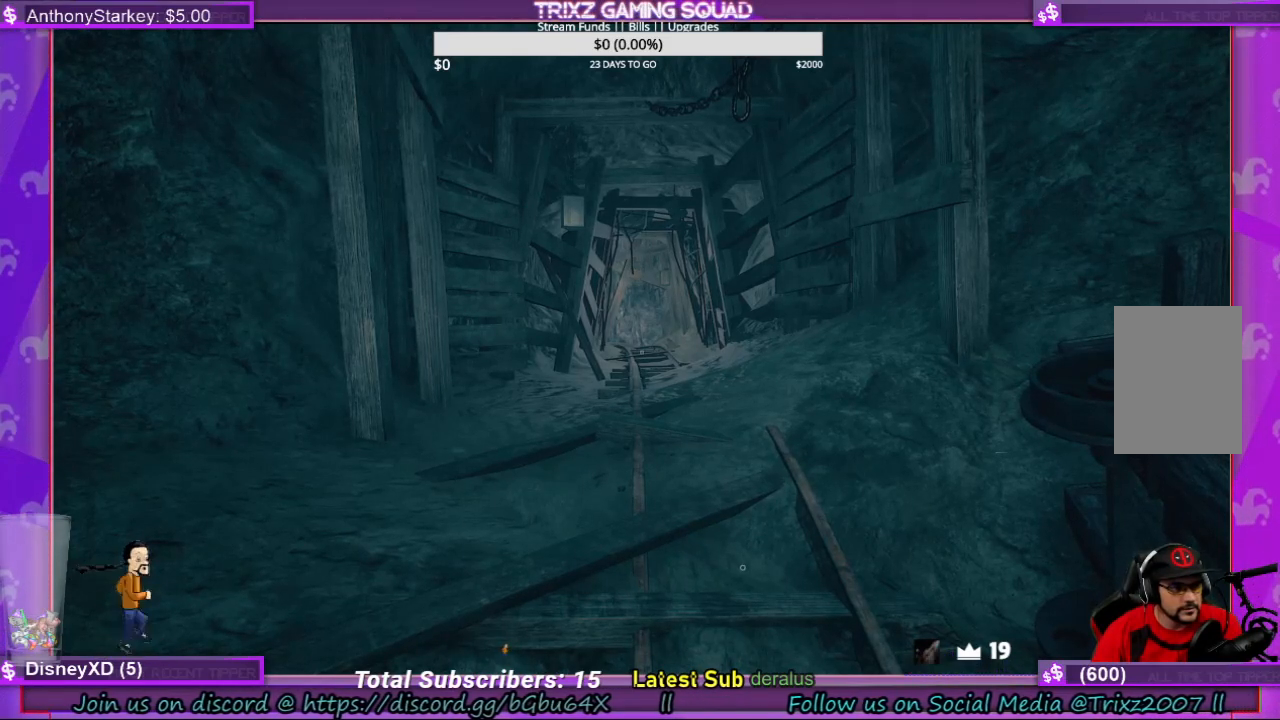
{"keys": [], "mouse": ["left"], "events": [[467, "mouse_left", "down"]]}
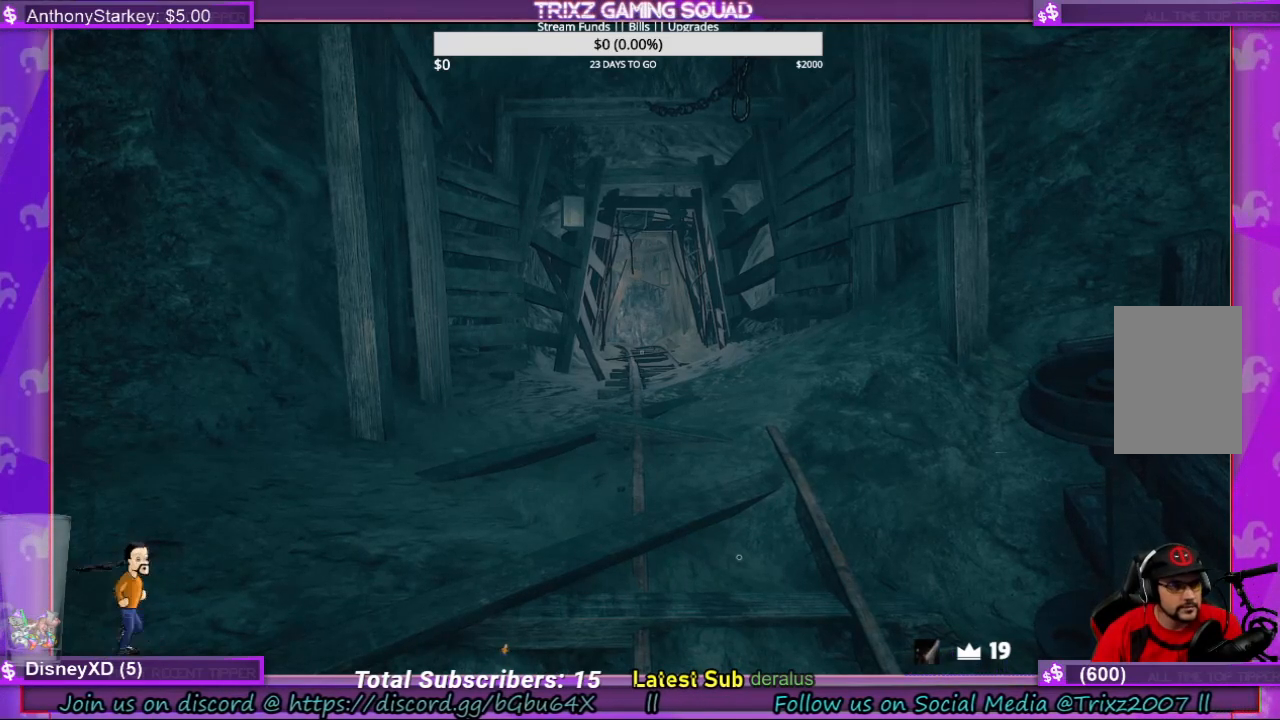
{"keys": [], "mouse": [], "events": [[34, "mouse_left", "up"]]}
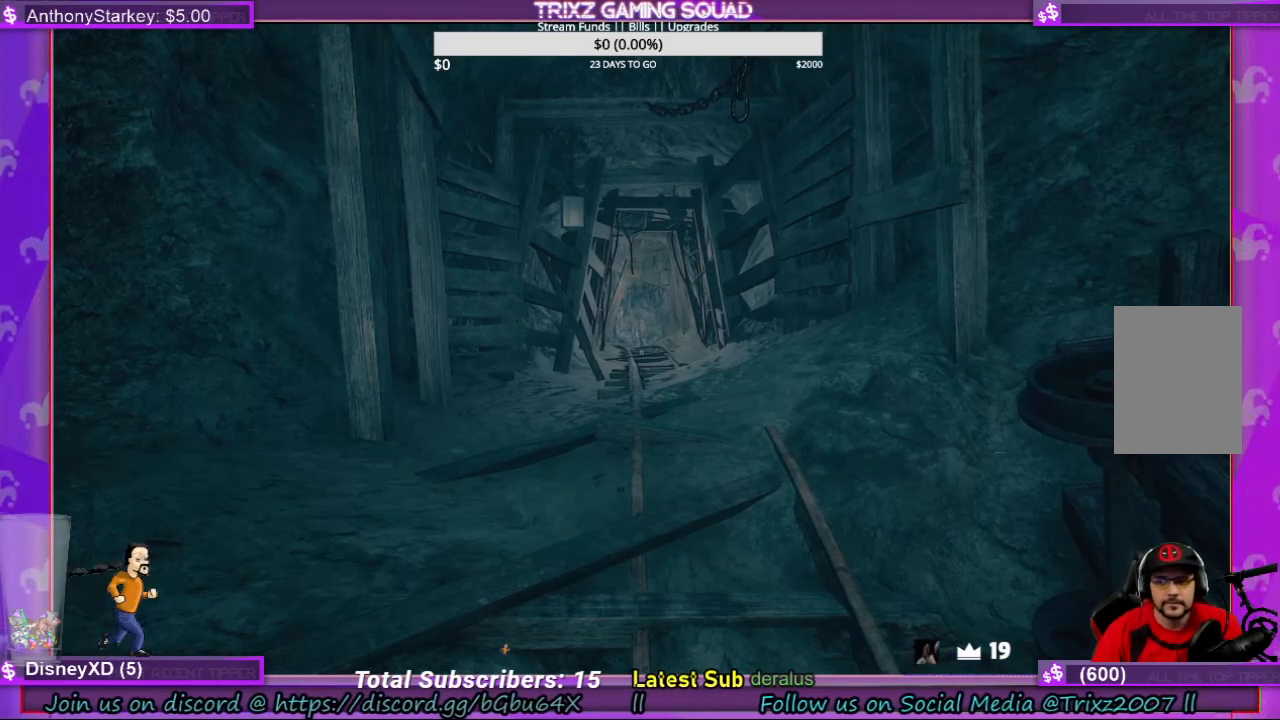
{"keys": [], "mouse": [], "events": []}
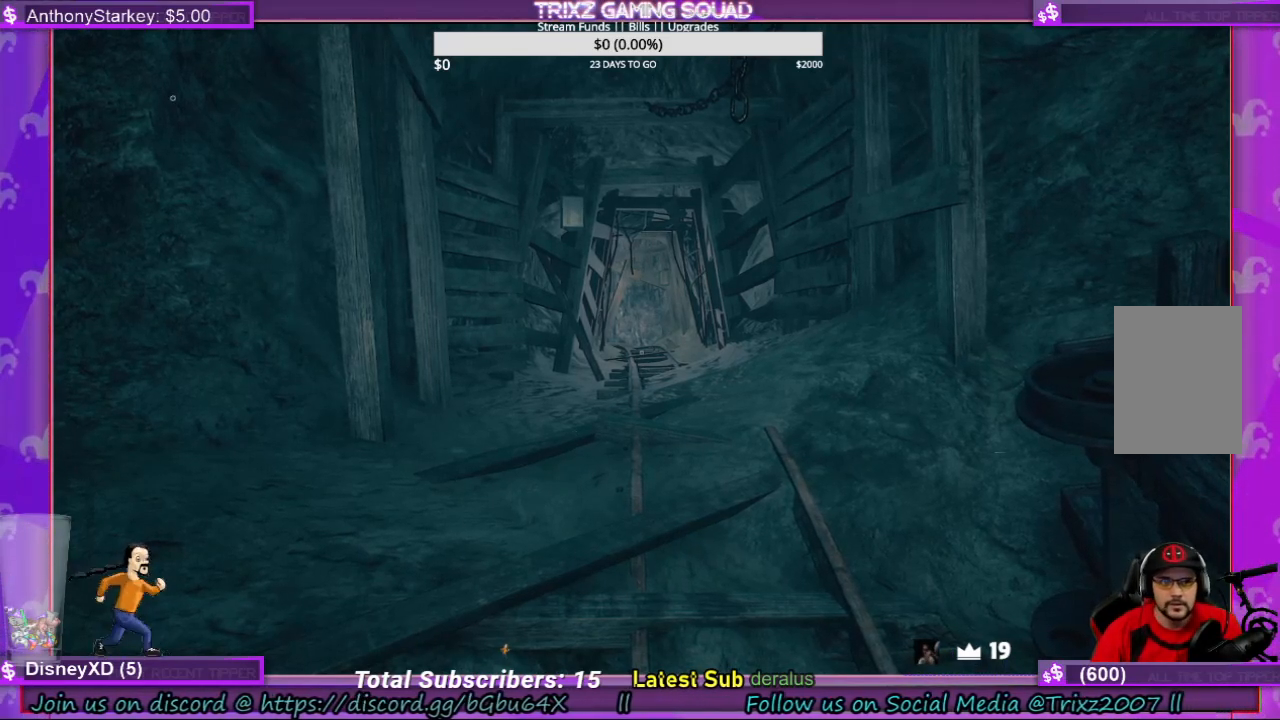
{"keys": [], "mouse": [], "events": []}
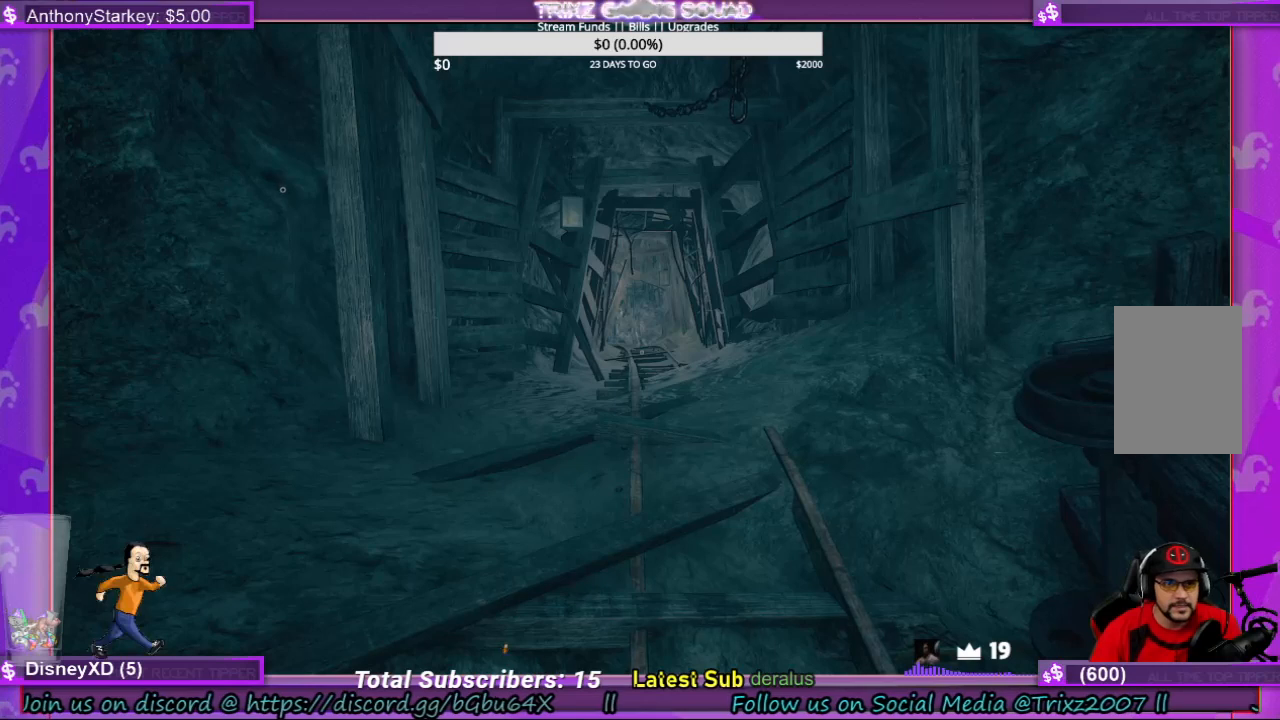
{"keys": [], "mouse": [], "events": [[34, "mouse_left", "down"], [100, "mouse_left", "up"]]}
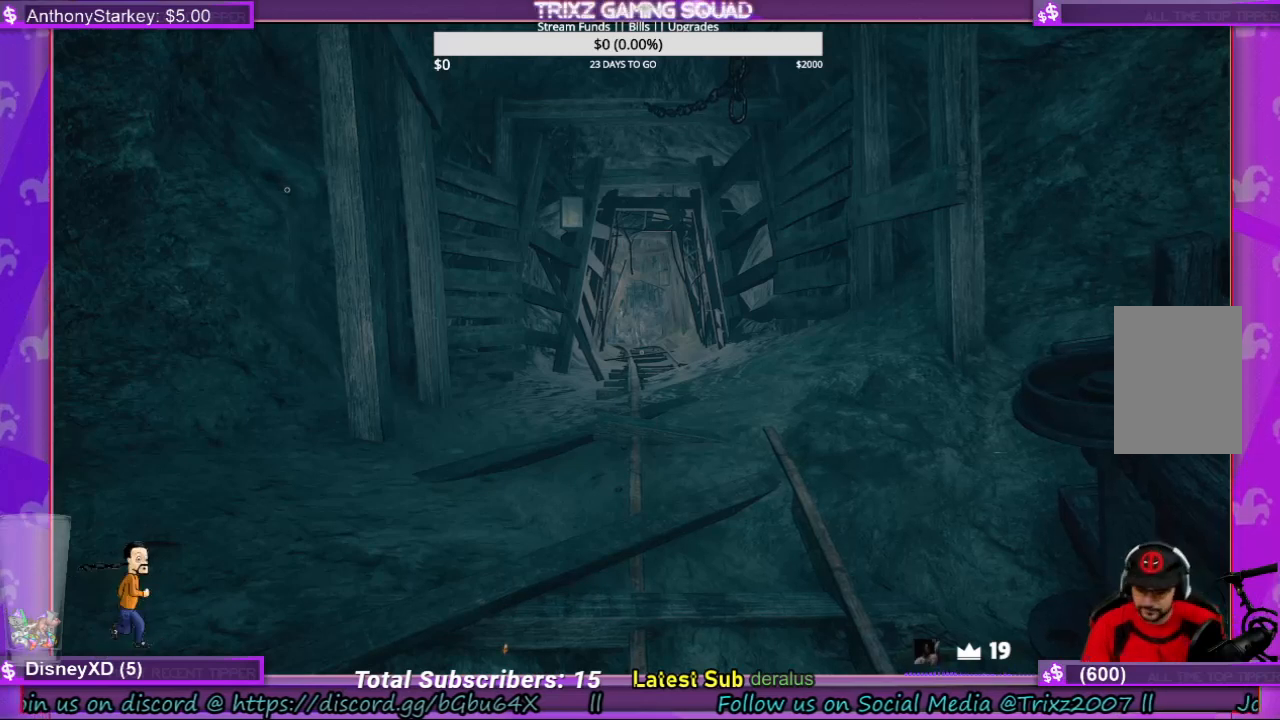
{"keys": [], "mouse": [], "events": [[300, "s", "down"], [334, "s", "up"]]}
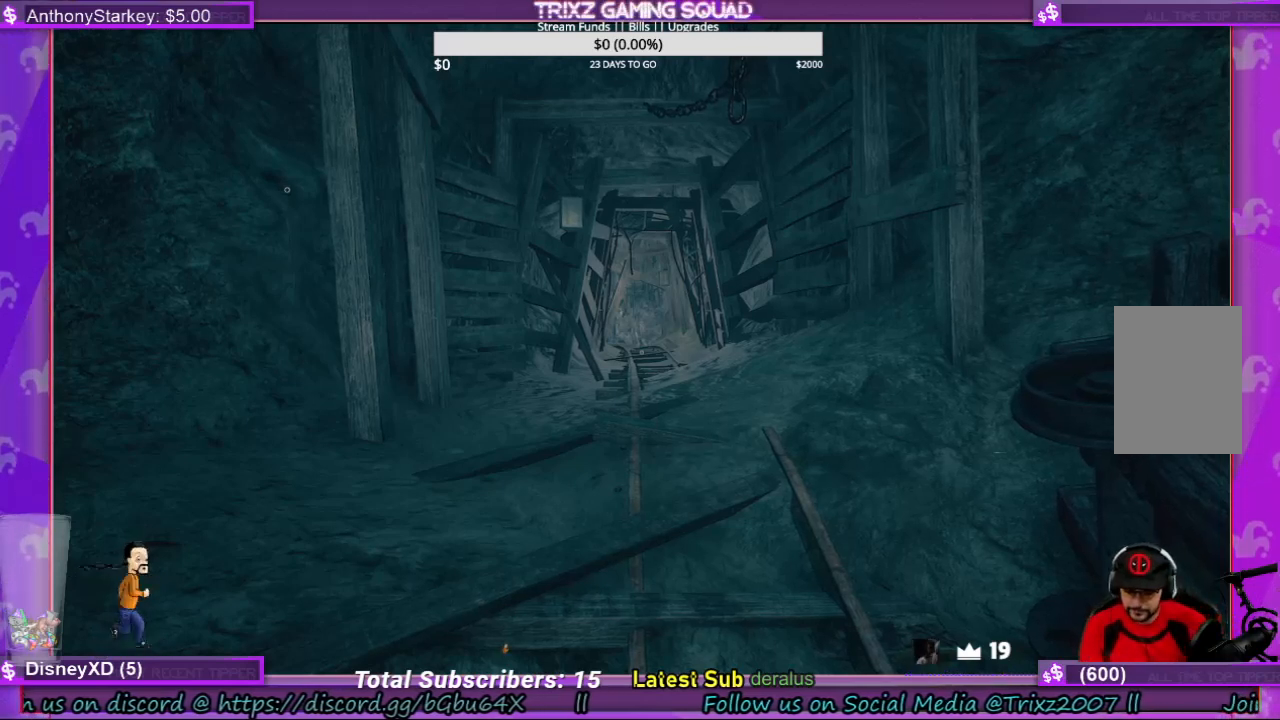
{"keys": ["d"], "mouse": [], "events": [[67, "e", "down"], [134, "e", "up"], [234, "e", "down"], [300, "e", "up"], [500, "d", "down"]]}
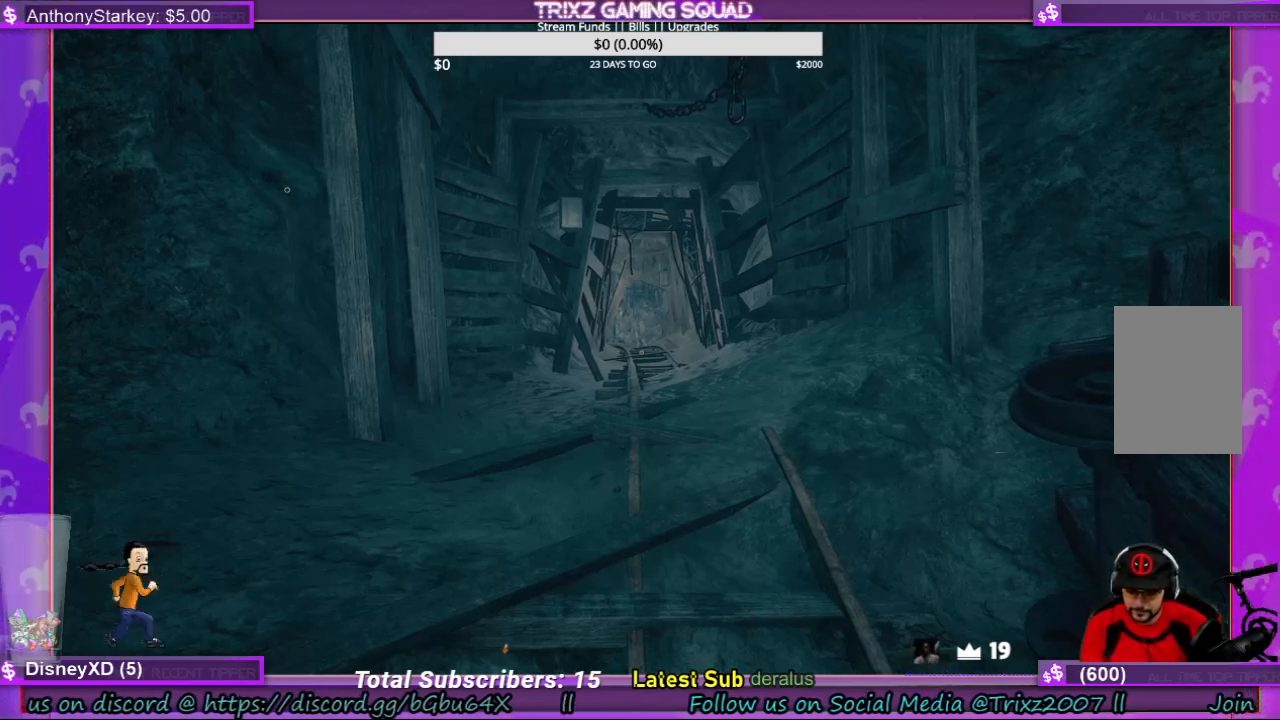
{"keys": [], "mouse": [], "events": [[67, "d", "up"], [300, "e", "down"], [400, "s", "down"], [434, "e", "up"], [500, "s", "up"]]}
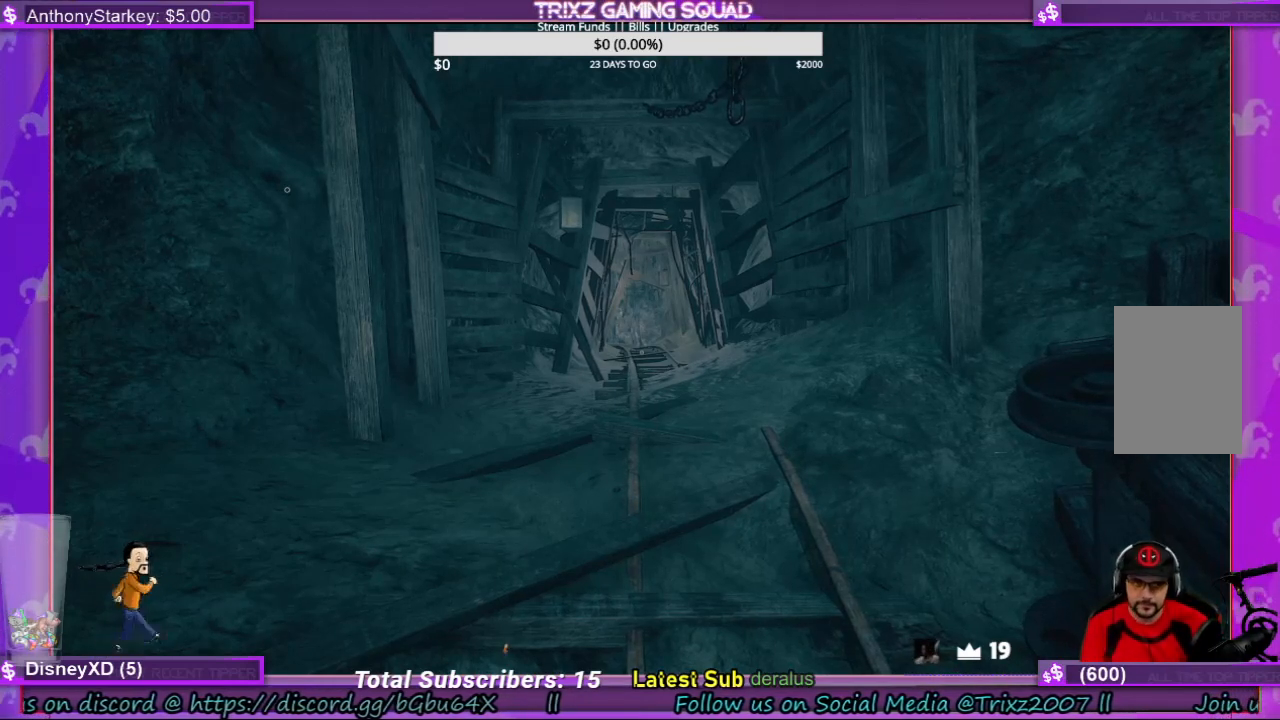
{"keys": [], "mouse": [], "events": []}
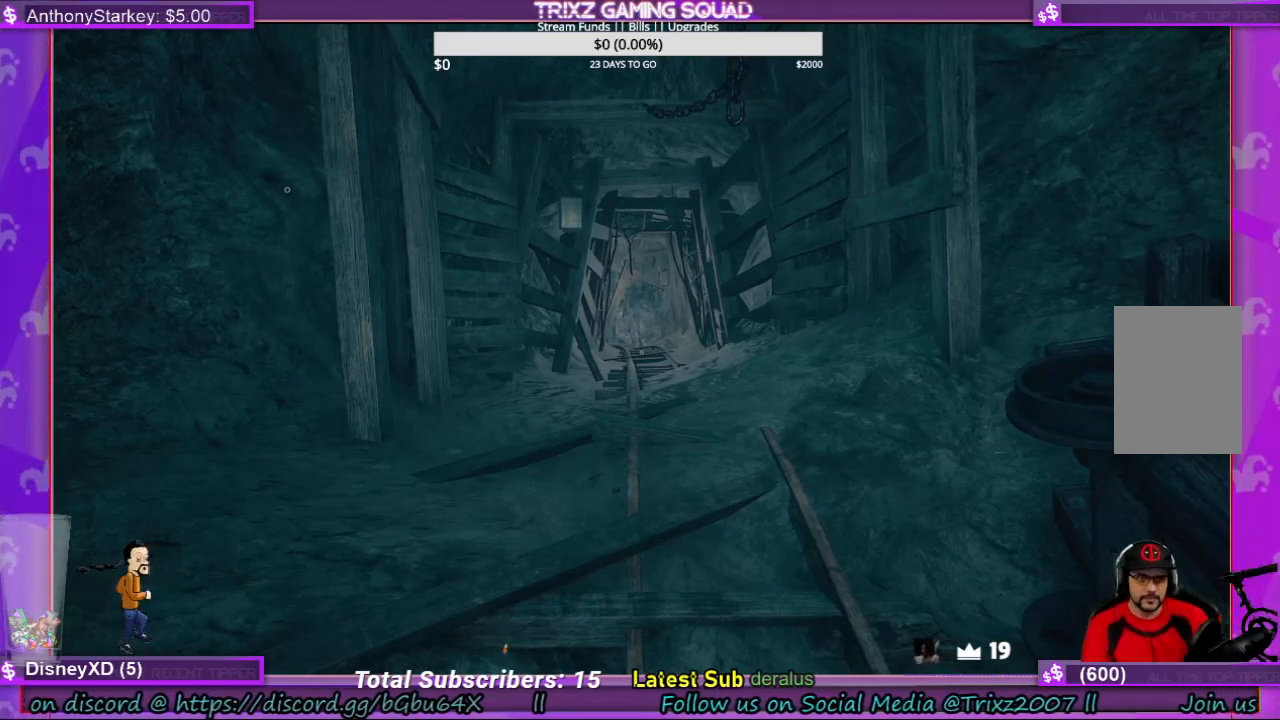
{"keys": [], "mouse": [], "events": []}
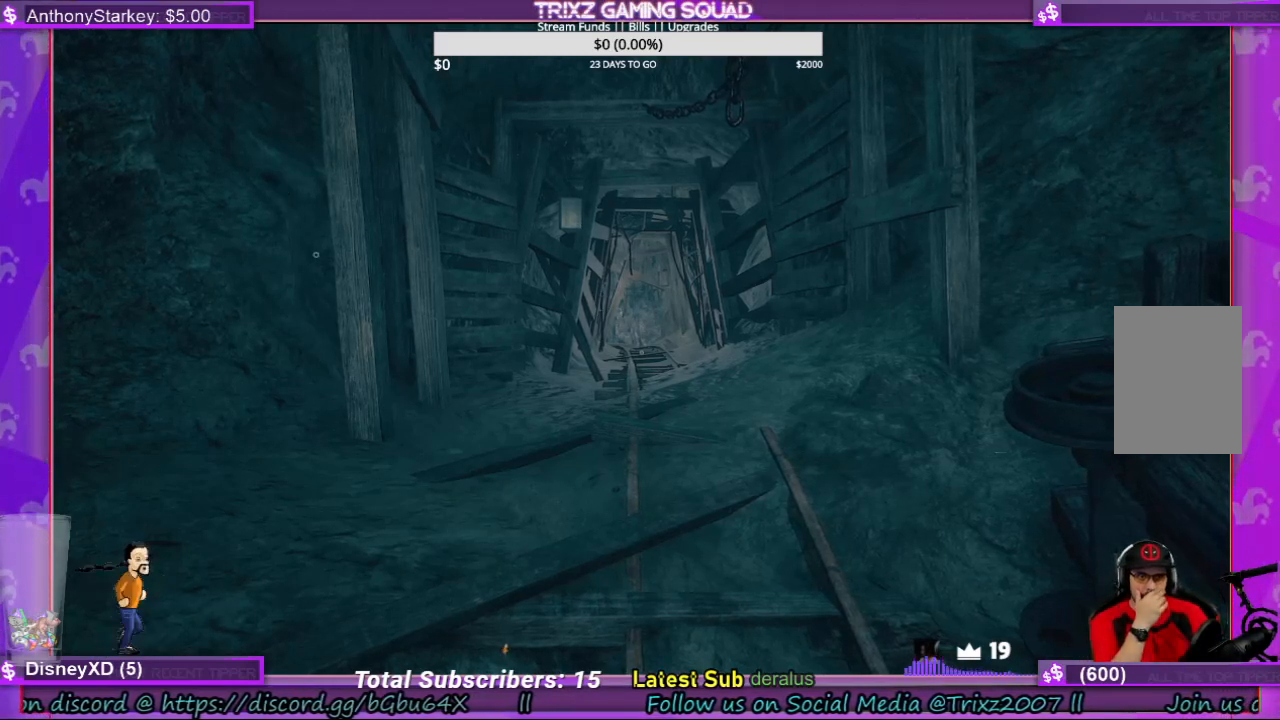
{"keys": [], "mouse": [], "events": []}
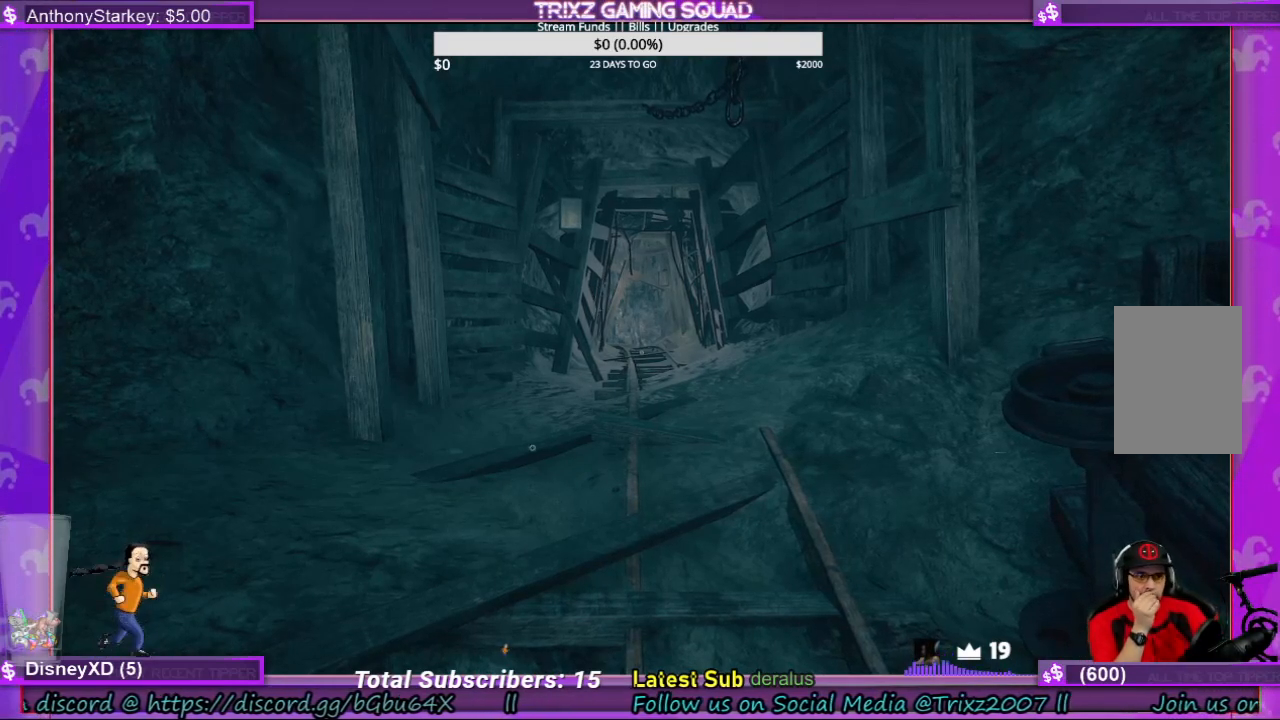
{"keys": [], "mouse": ["left"], "events": [[467, "mouse_left", "down"]]}
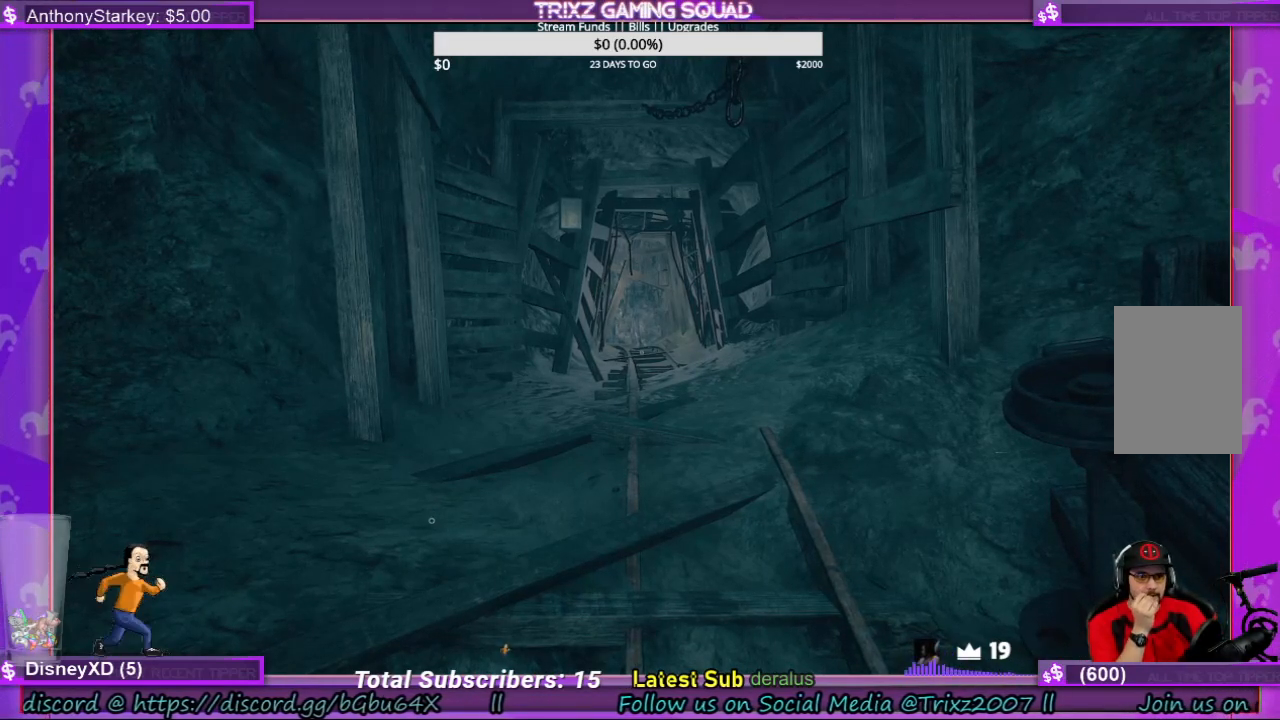
{"keys": [], "mouse": [], "events": [[34, "mouse_left", "up"], [300, "mouse_left", "down"], [400, "mouse_left", "up"]]}
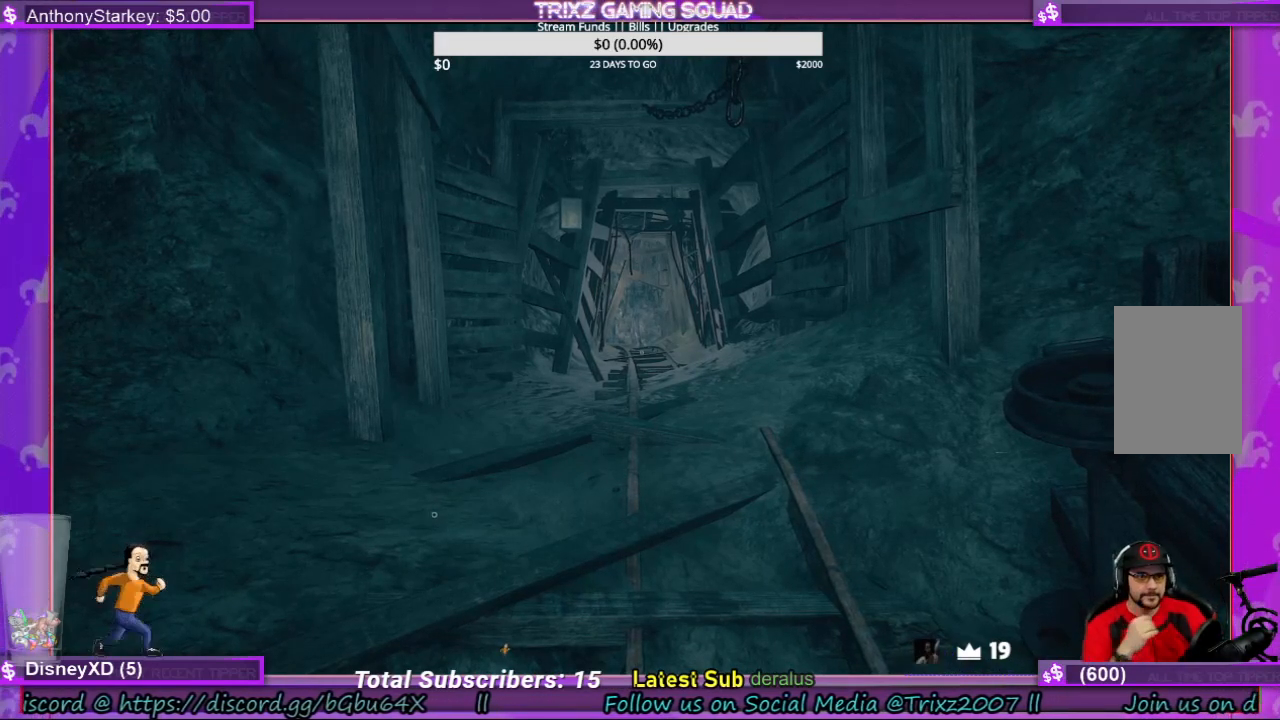
{"keys": [], "mouse": [], "events": []}
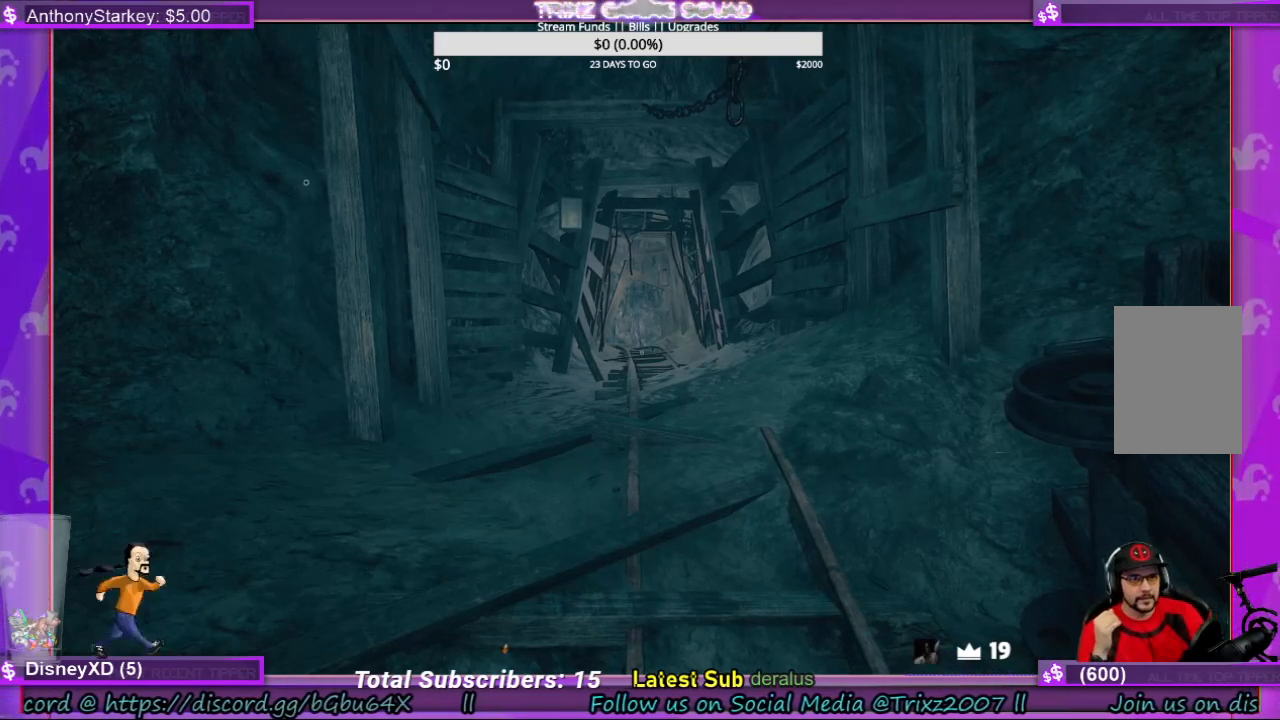
{"keys": [], "mouse": [], "events": [[267, "mouse_left", "down"], [367, "mouse_left", "up"]]}
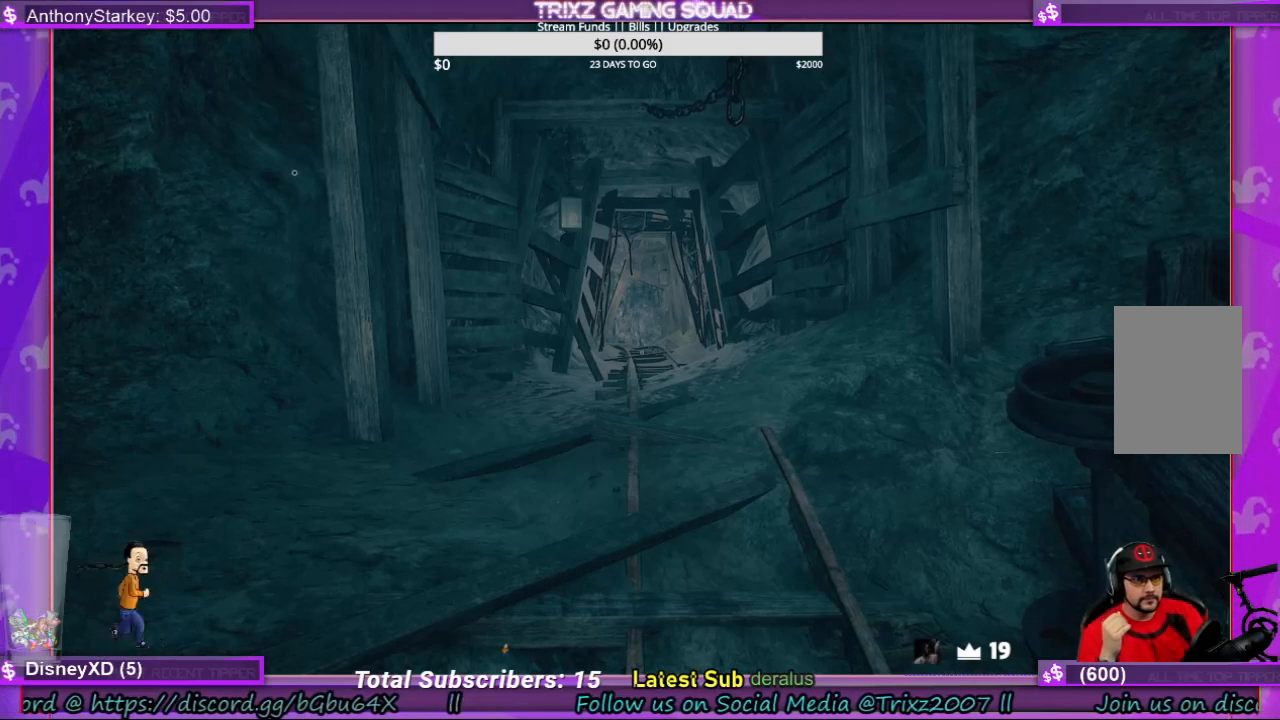
{"keys": [], "mouse": [], "events": [[67, "mouse_left", "down"], [134, "mouse_left", "up"], [434, "mouse_left", "down"], [500, "mouse_left", "up"]]}
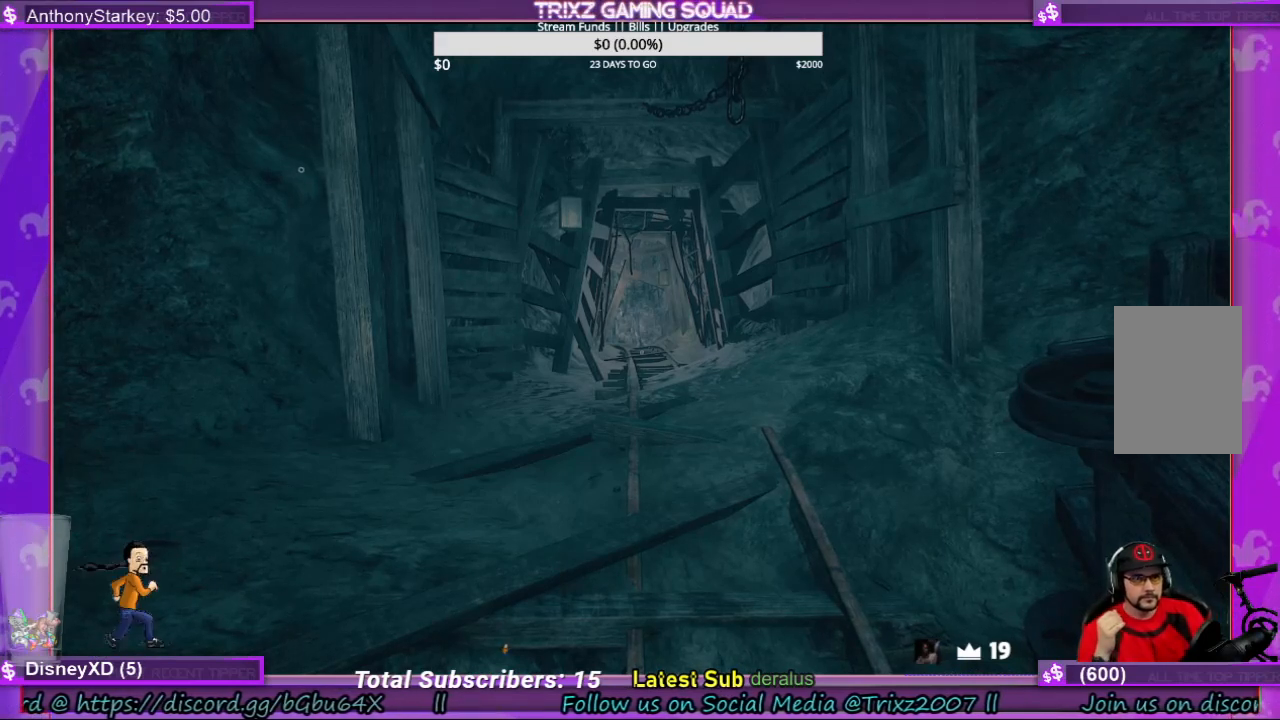
{"keys": [], "mouse": ["left"], "events": [[500, "mouse_left", "down"]]}
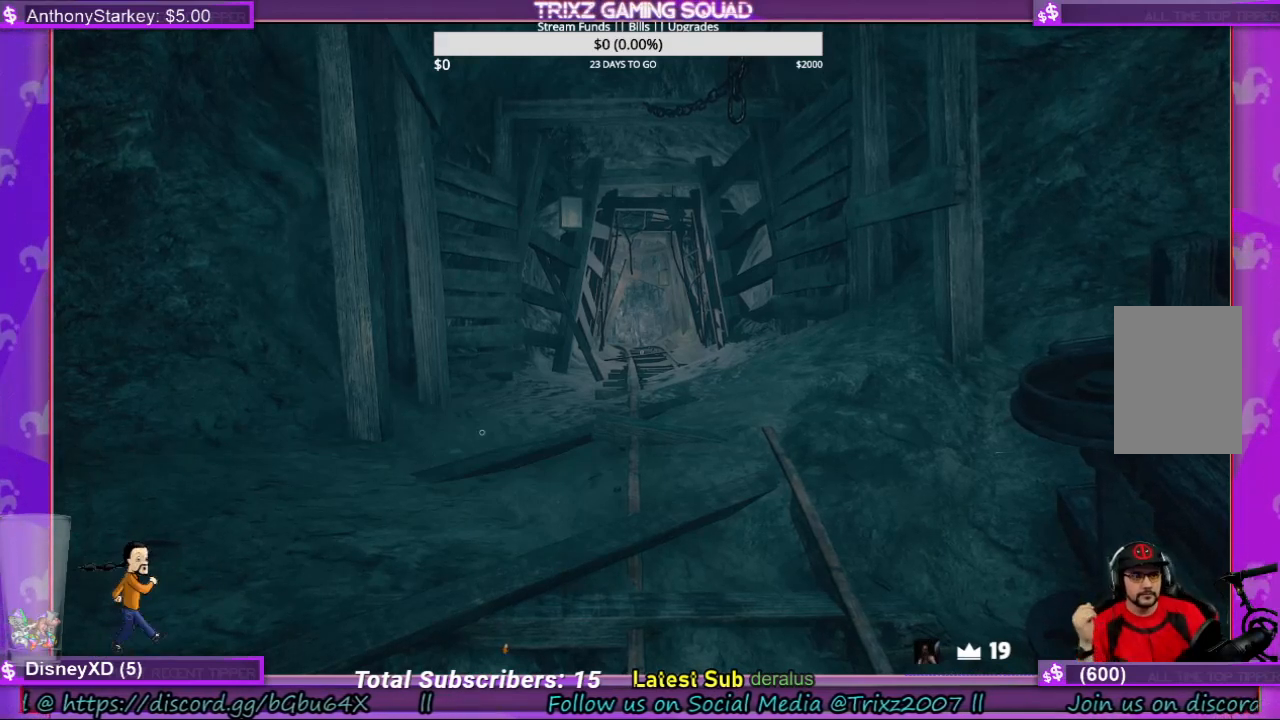
{"keys": [], "mouse": [], "events": [[34, "mouse_left", "up"]]}
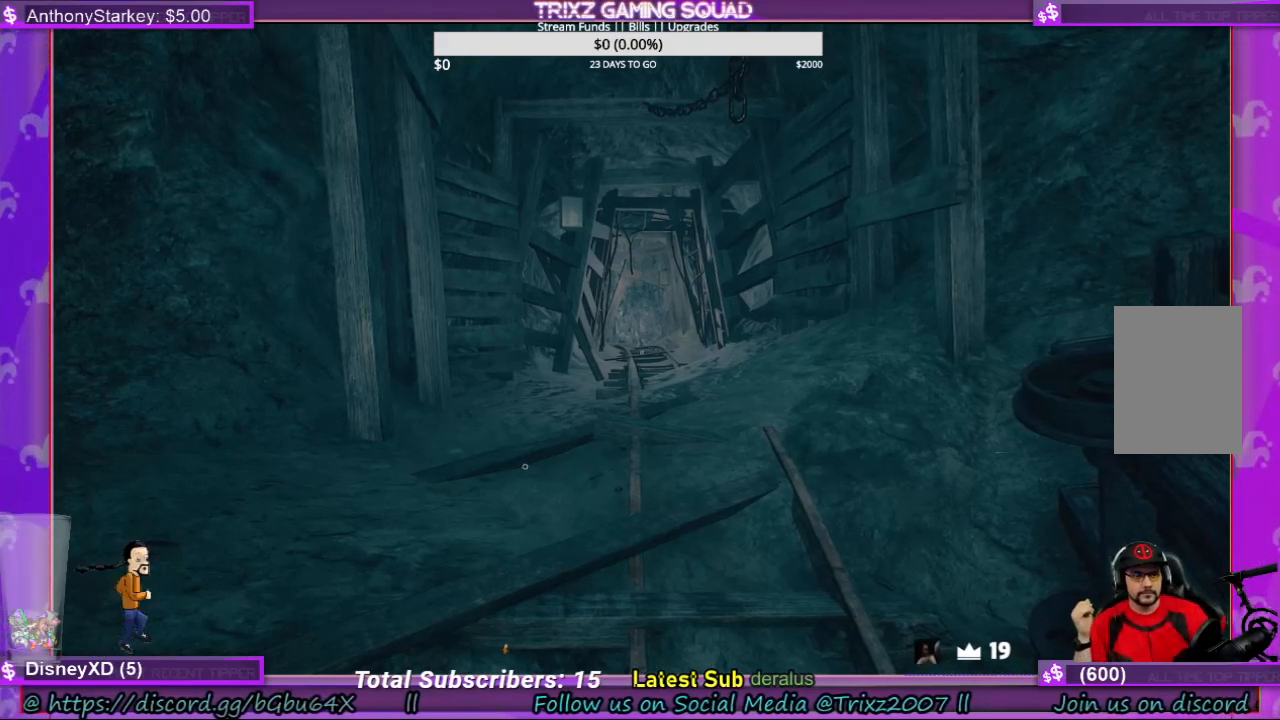
{"keys": [], "mouse": [], "events": []}
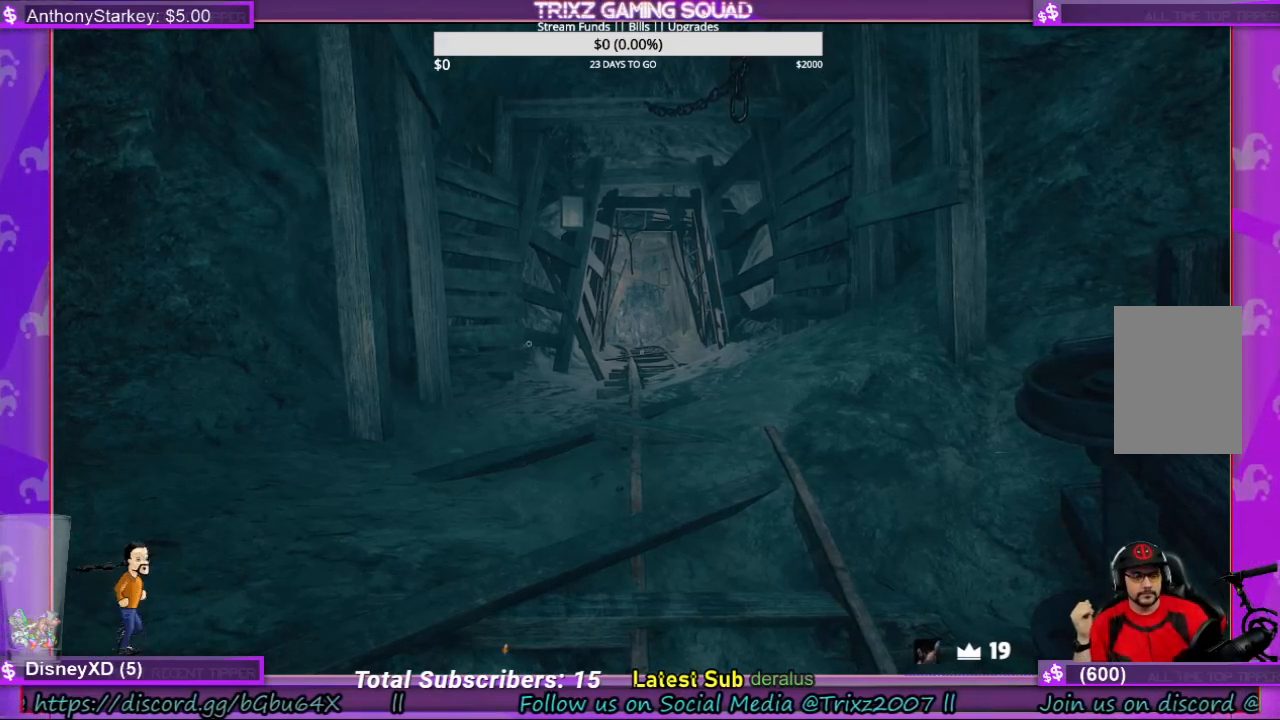
{"keys": [], "mouse": [], "events": [[300, "mouse_wheel", "down"], [434, "mouse_wheel", "up"]]}